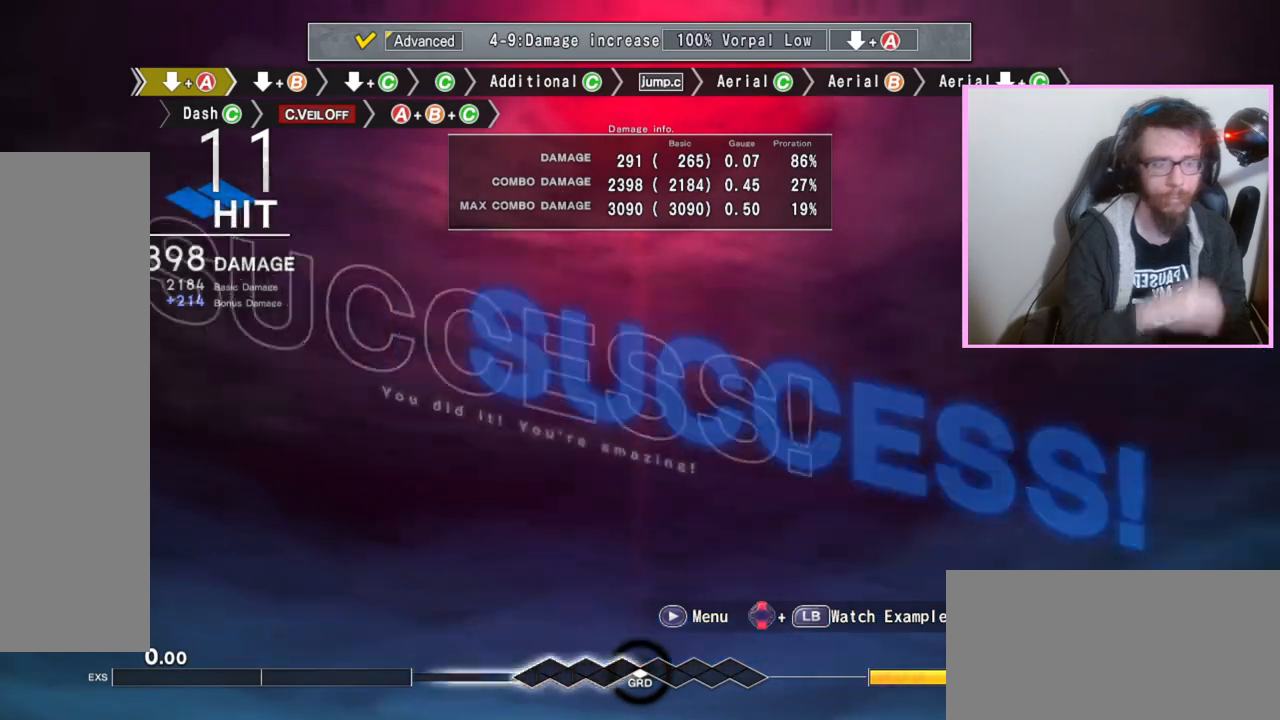
Gameplay with a controller (arcade stick); each line is a JSON object with the inputs held at the frame after it. "events" lists button and stick changes between this image and that frame as [ms after this image, input, new state], when the widget could be followed in between. Not read: L3 R3.
{"buttons": [], "events": []}
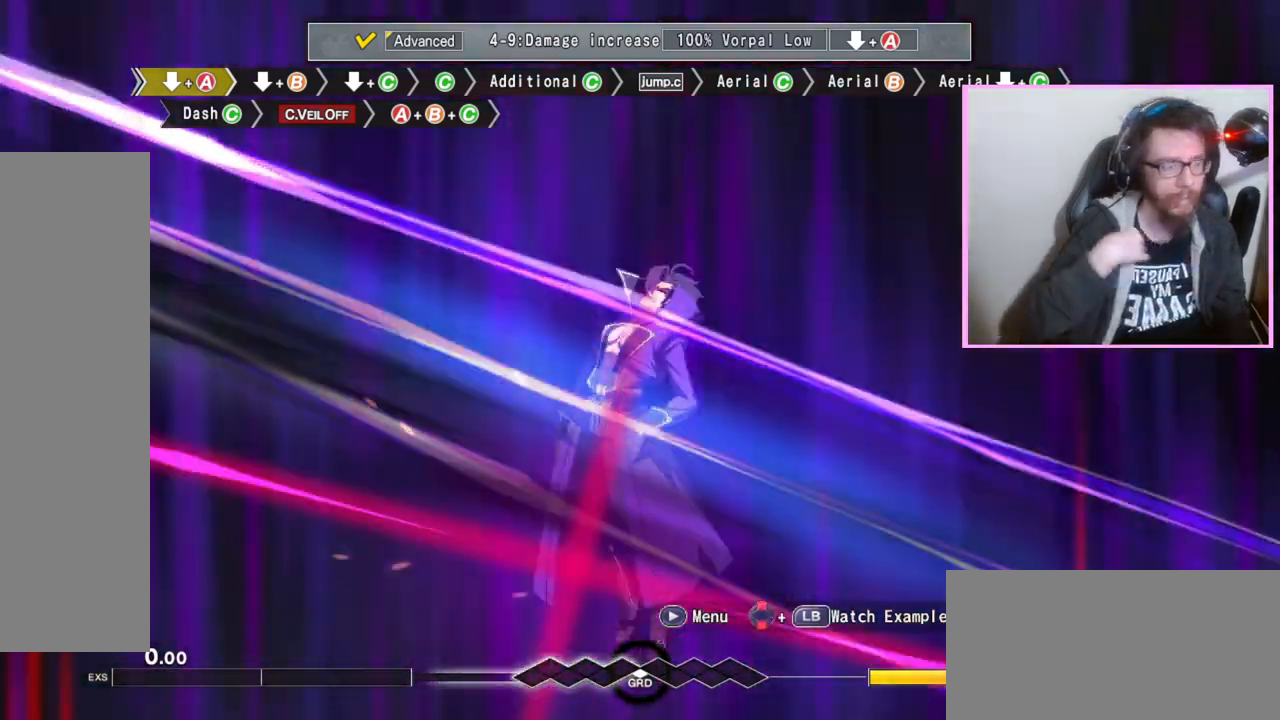
{"buttons": [], "events": []}
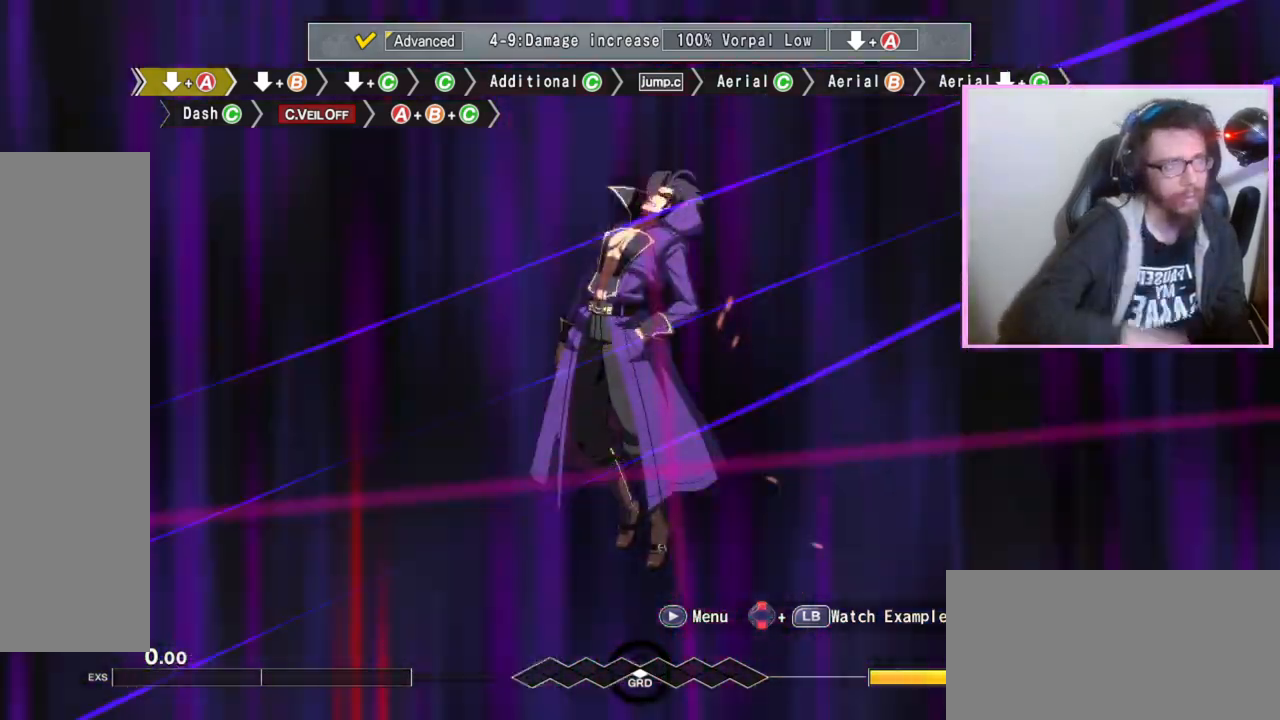
{"buttons": ["DPAD_DOWN"], "events": [[467, "DPAD_DOWN", "down"]]}
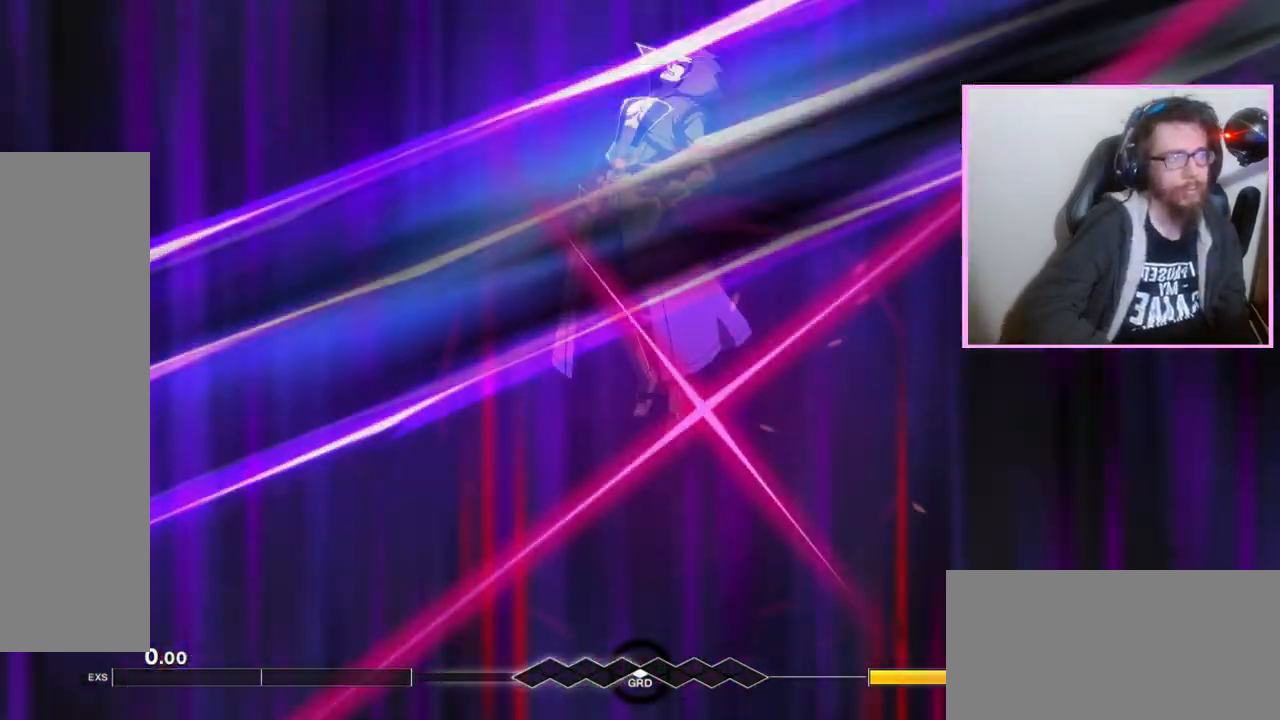
{"buttons": [], "events": [[150, "DPAD_DOWN", "up"]]}
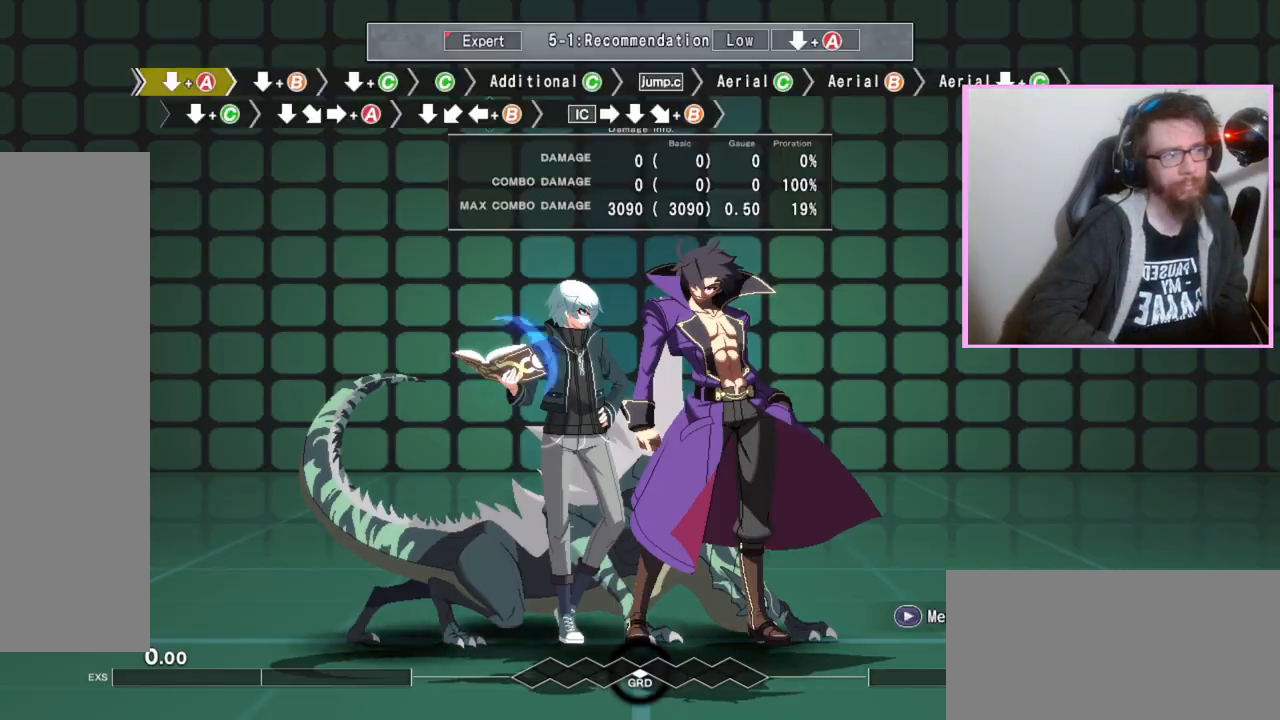
{"buttons": [], "events": []}
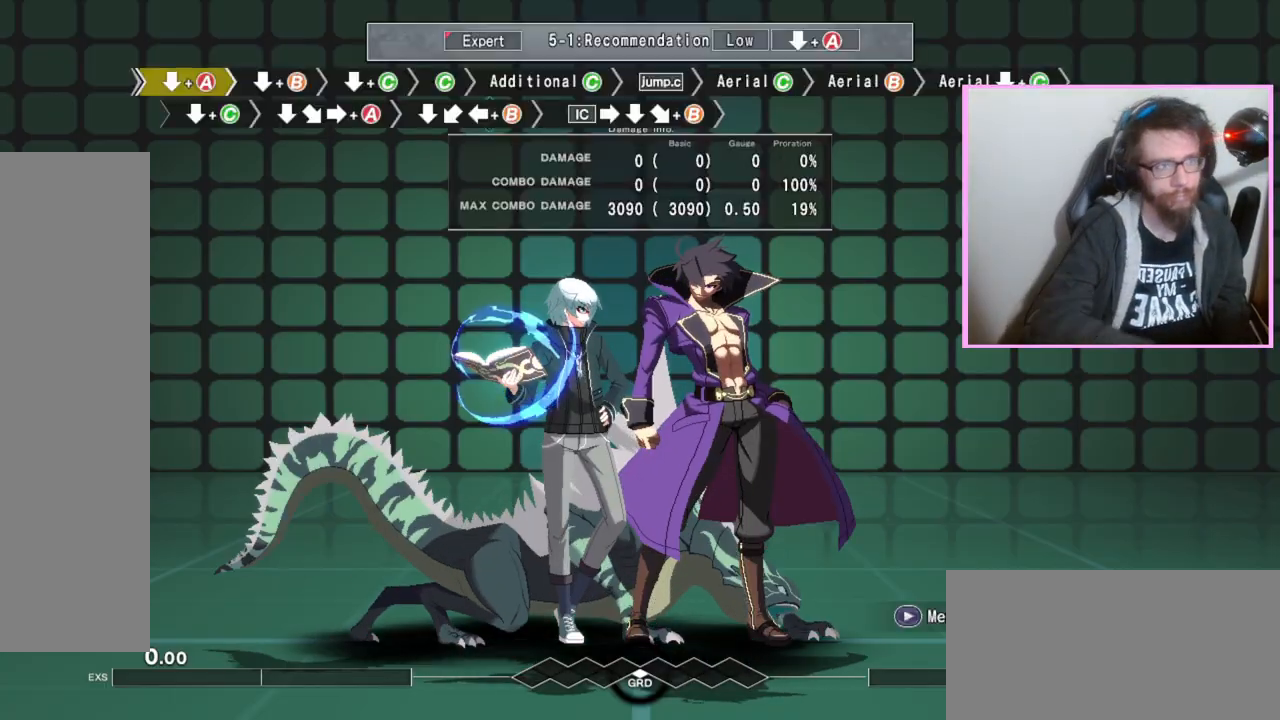
{"buttons": [], "events": []}
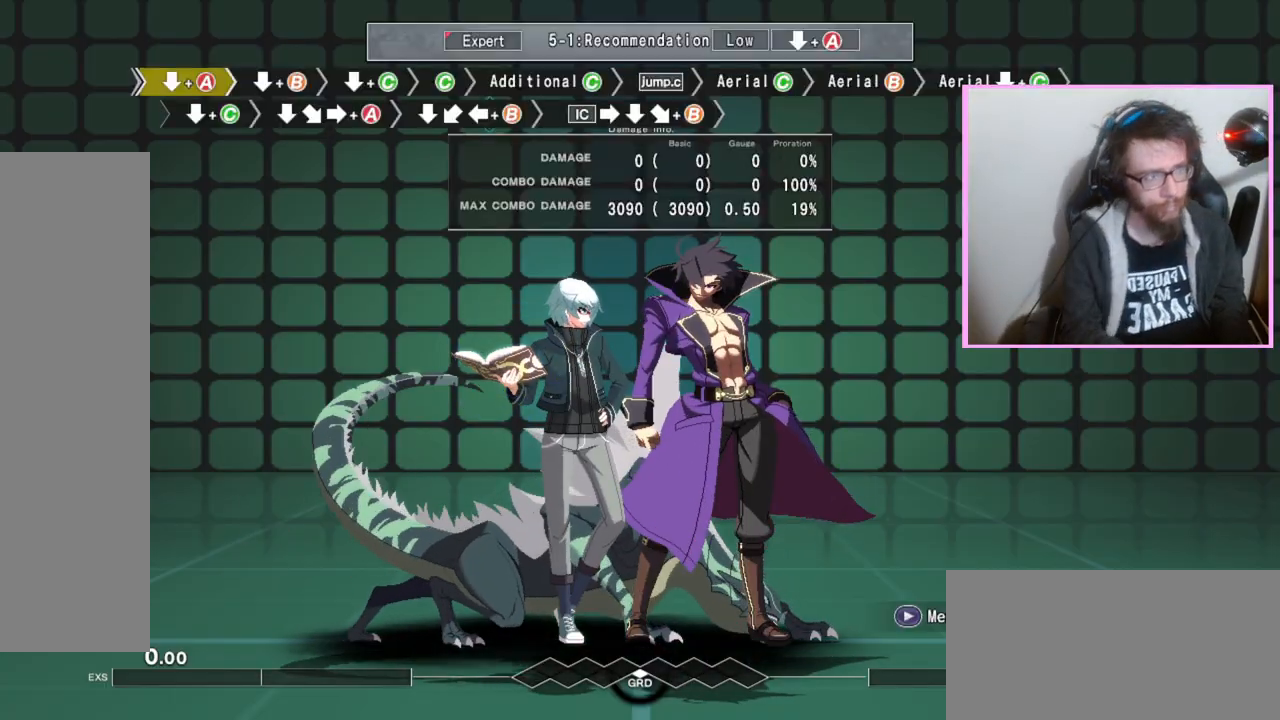
{"buttons": [], "events": []}
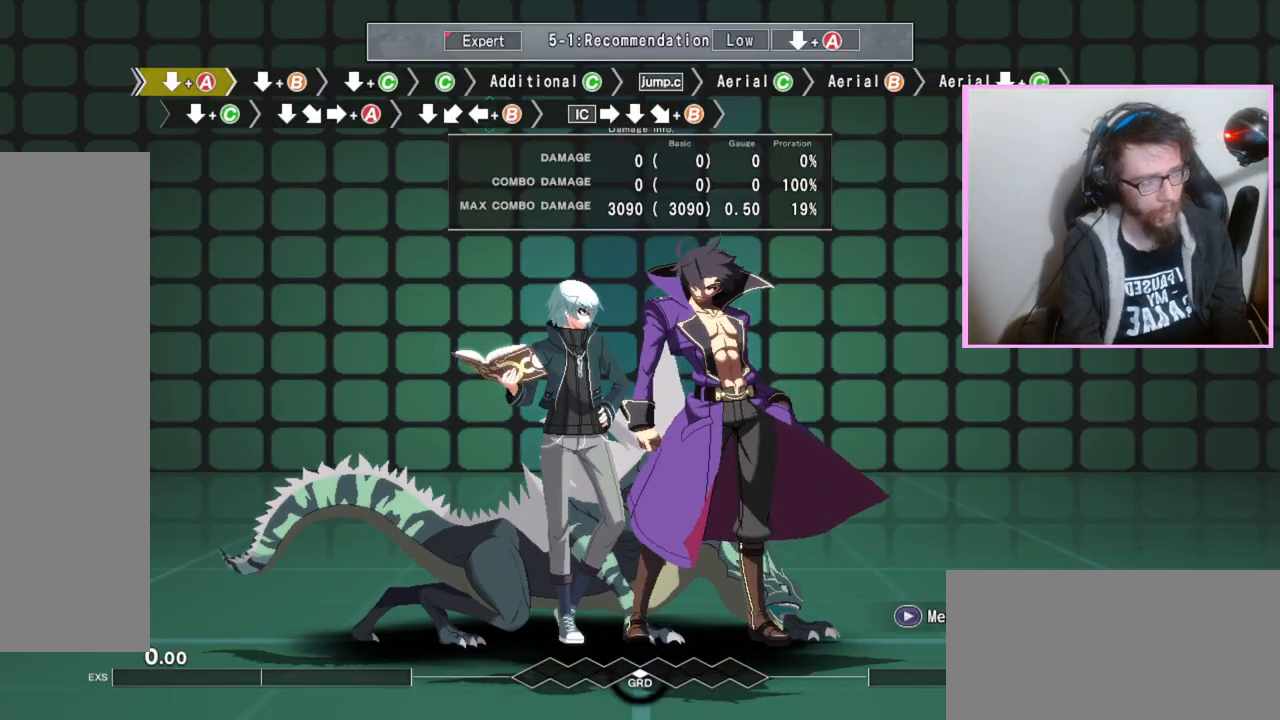
{"buttons": [], "events": []}
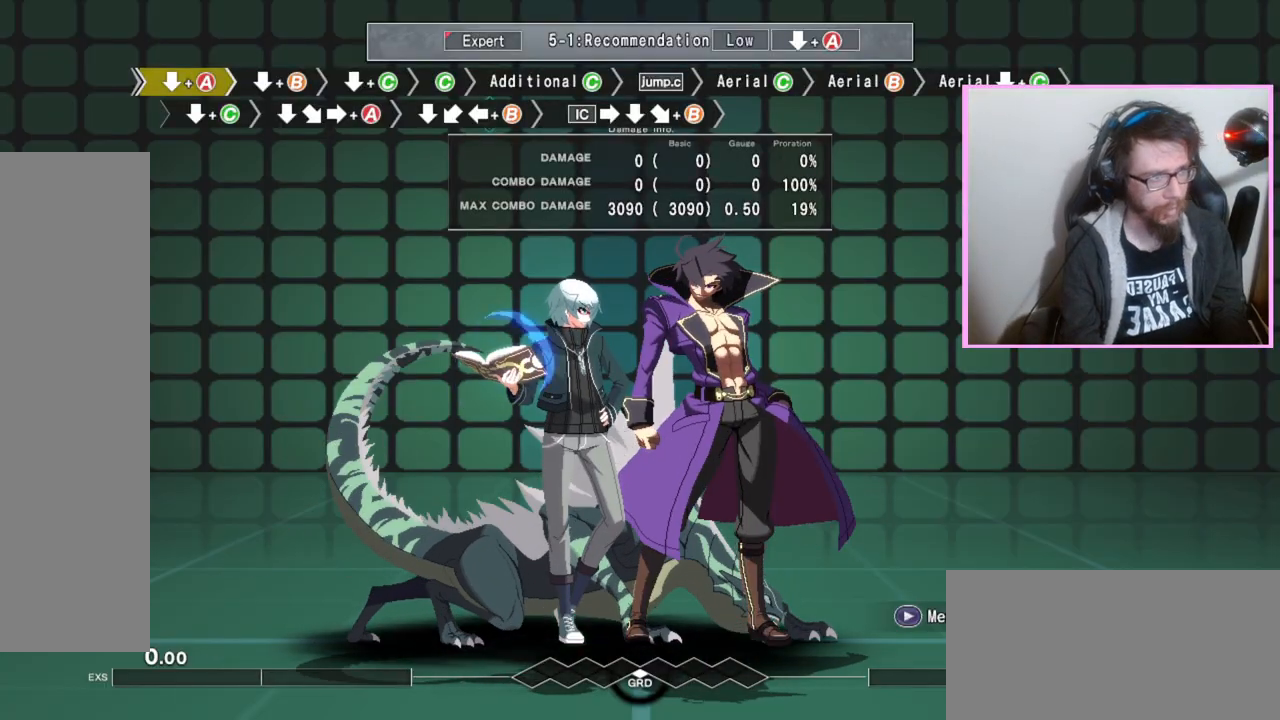
{"buttons": ["DPAD_DOWN"], "events": [[250, "DPAD_DOWN", "down"], [400, "A", "down"], [483, "A", "up"]]}
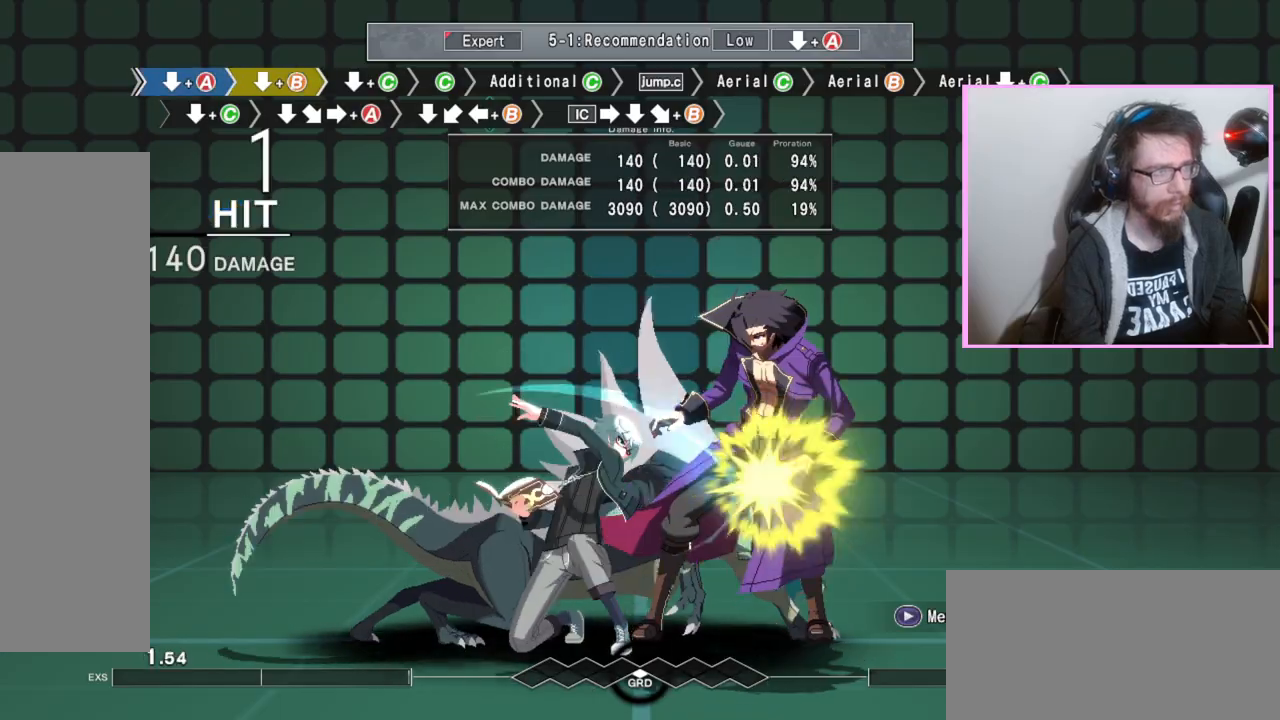
{"buttons": ["DPAD_DOWN"], "events": [[50, "B", "down"], [150, "B", "up"], [350, "C", "down"], [433, "C", "up"]]}
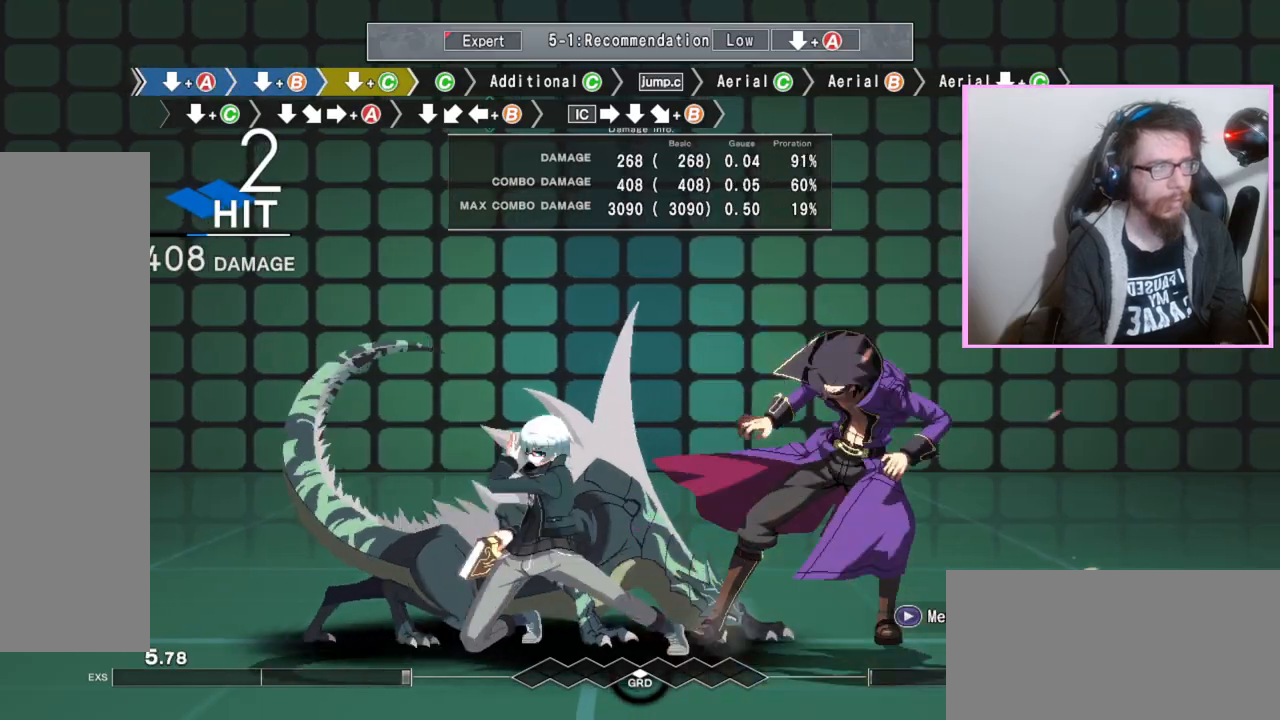
{"buttons": [], "events": [[83, "DPAD_DOWN", "up"], [250, "C", "down"], [350, "C", "up"]]}
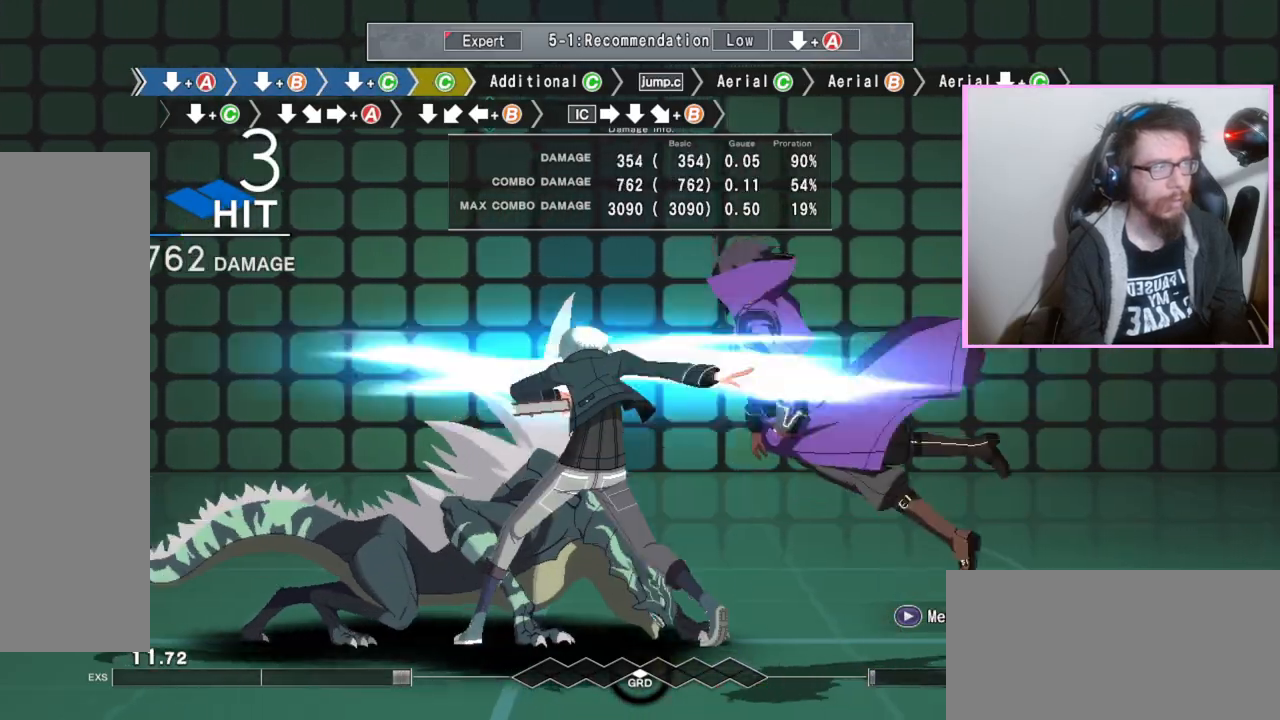
{"buttons": [], "events": [[83, "C", "down"], [200, "C", "up"]]}
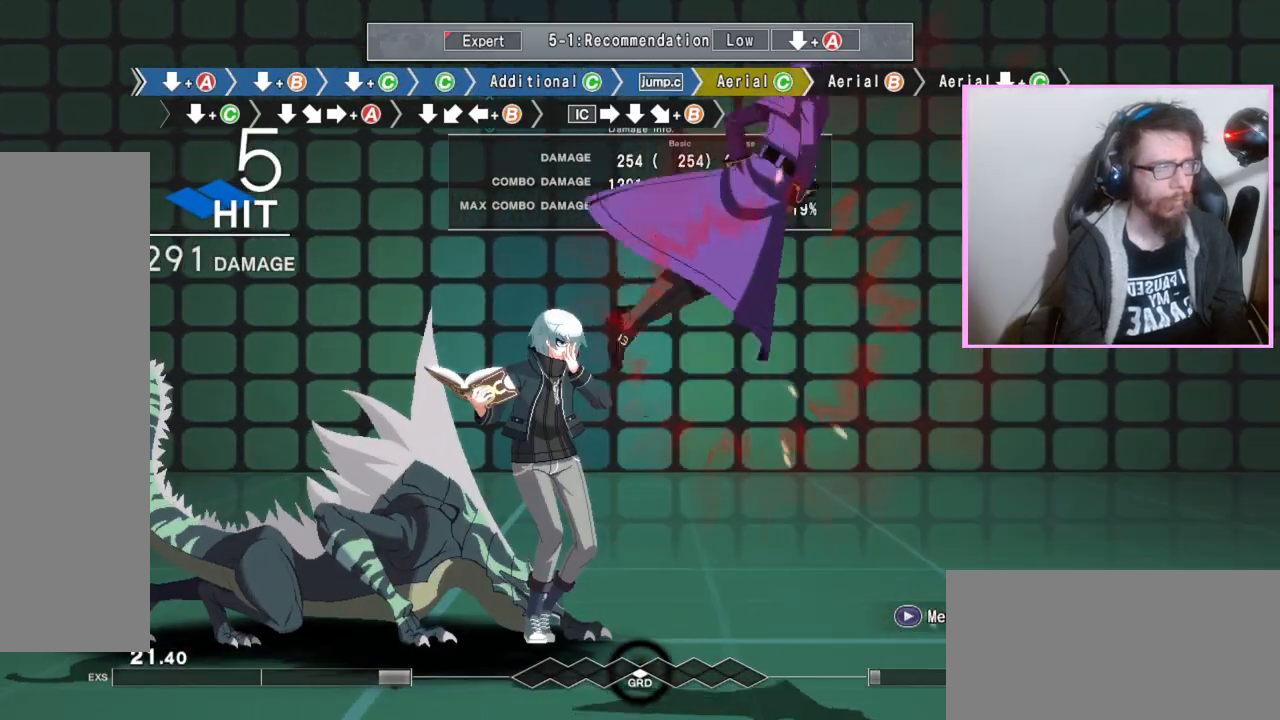
{"buttons": [], "events": [[83, "C", "down"], [150, "C", "up"], [317, "B", "down"], [433, "B", "up"]]}
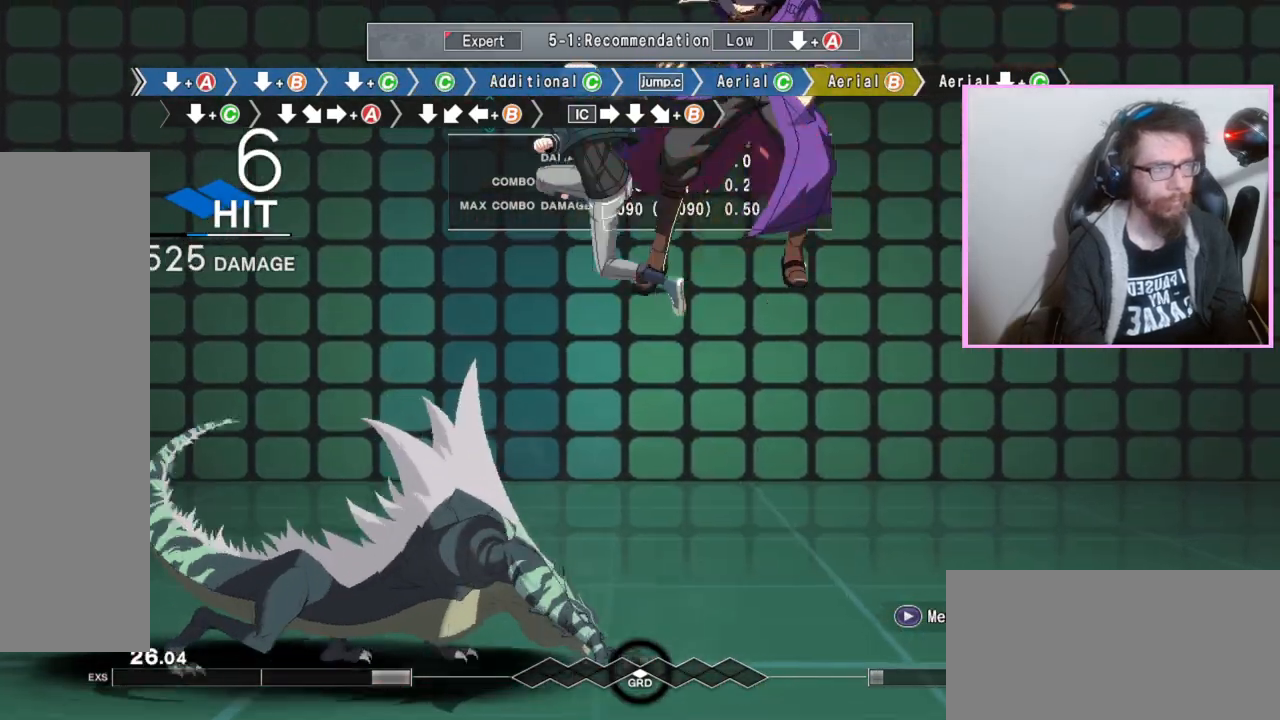
{"buttons": ["DPAD_DOWN"], "events": [[83, "DPAD_DOWN", "down"], [183, "C", "down"], [283, "C", "up"]]}
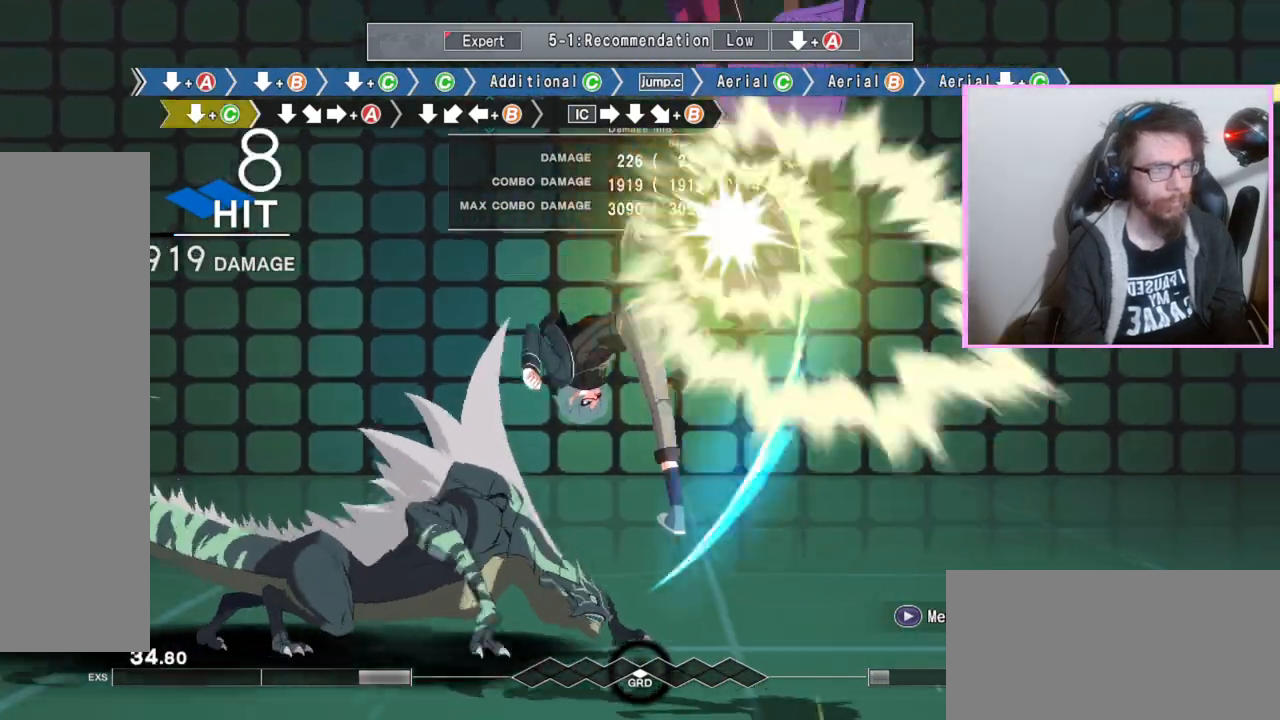
{"buttons": ["A"], "events": [[167, "C", "down"], [200, "C", "up"], [233, "C", "down"], [300, "C", "up"], [400, "DPAD_DOWN", "up"], [467, "A", "down"]]}
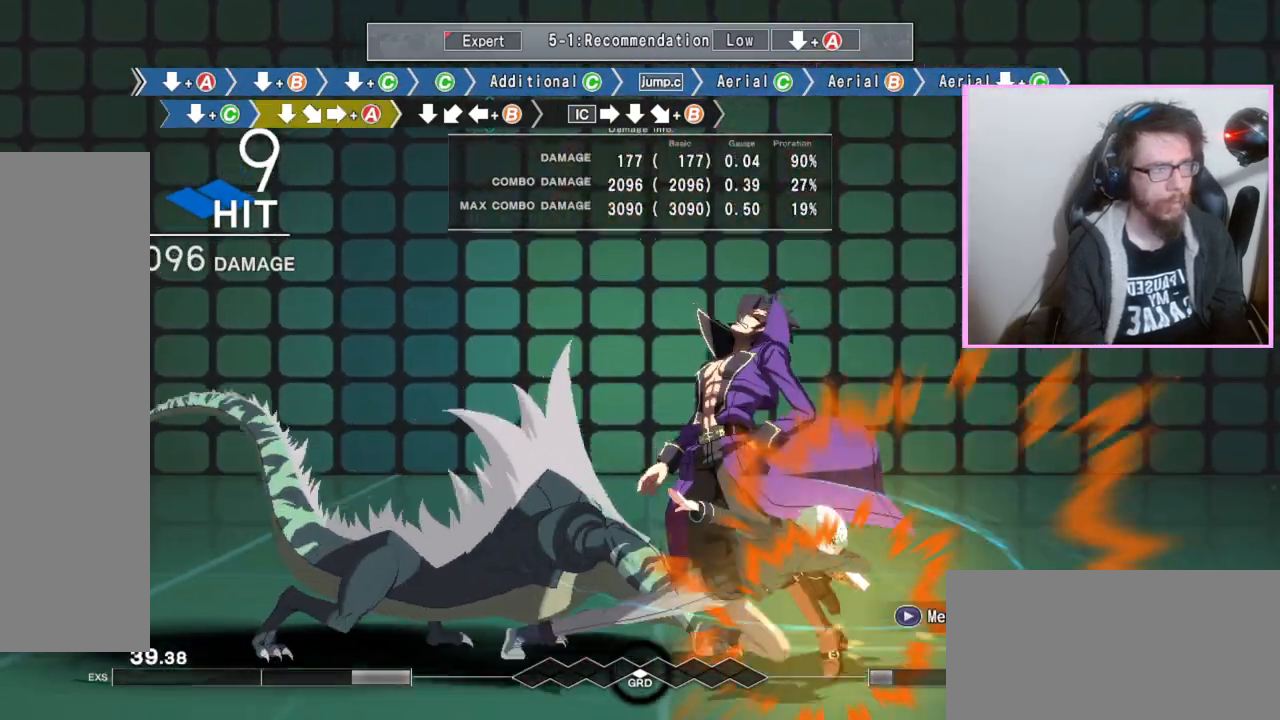
{"buttons": [], "events": [[50, "A", "up"], [183, "DPAD_DOWN", "down"], [317, "DPAD_DOWN", "up"], [333, "B", "down"], [417, "B", "up"]]}